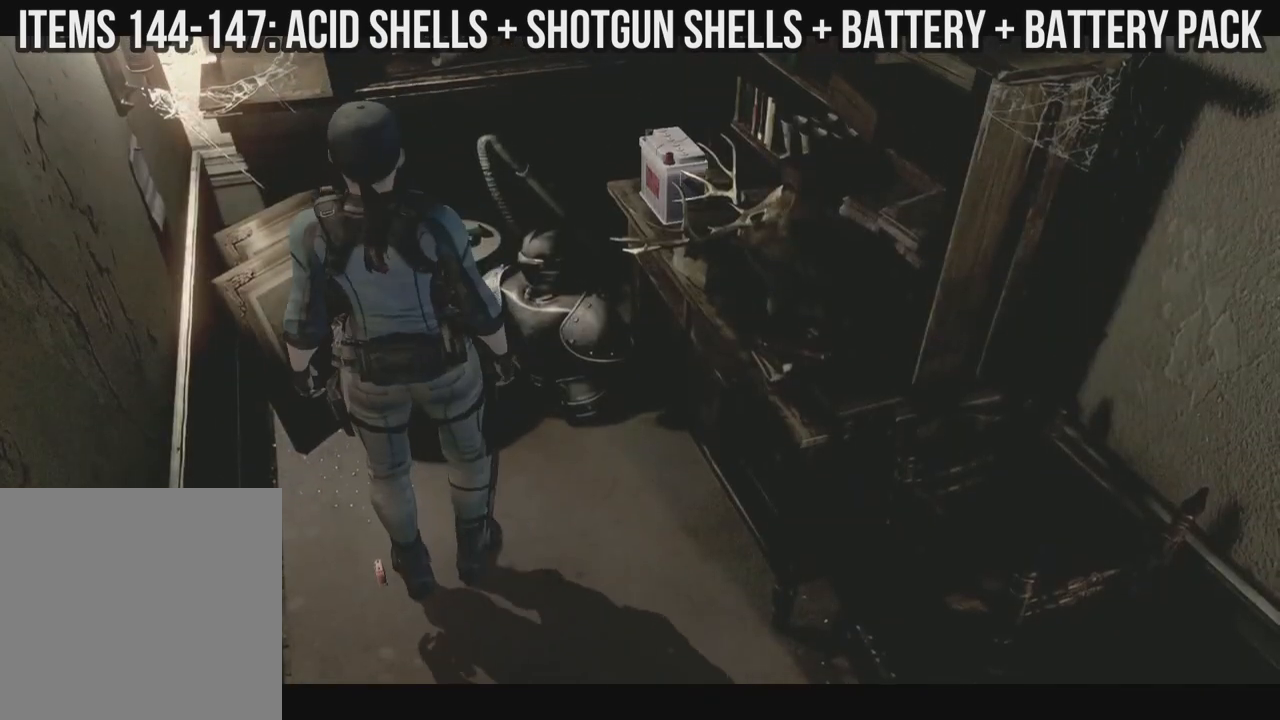
Gameplay with a controller (Xbox layout); each line is a JSON object with the inputs held at the frame after it (dt_ms = milliseconds from this image to that frame). "events" lists button and stick changes between this image and that frame as [ms after this image, input, new state], when the widget could be followed in between. Not read: A SHARE.
{"dt_ms": 500, "buttons": ["X", "DPAD_UP", "DPAD_RIGHT"], "left_stick": "left", "right_stick": "down-right", "events": [[67, "DPAD_RIGHT", "up"], [133, "DPAD_UP", "up"], [317, "DPAD_UP", "down"], [333, "DPAD_RIGHT", "down"]]}
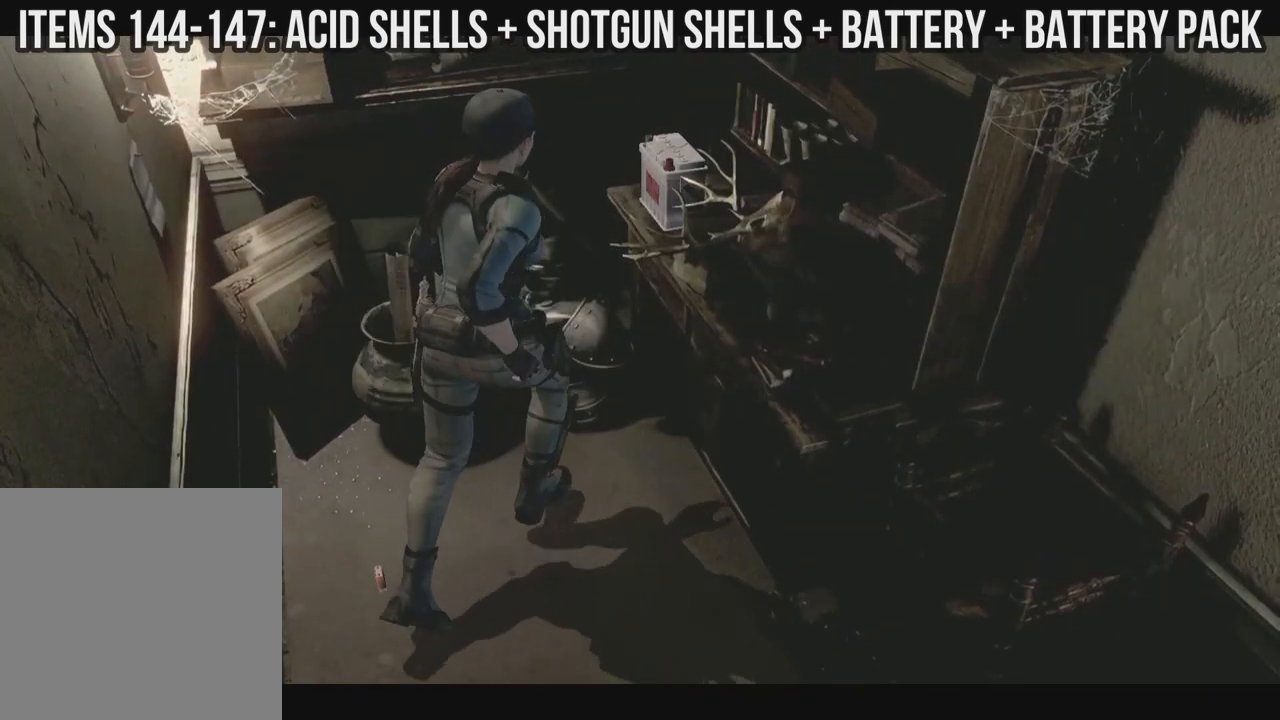
{"dt_ms": 500, "buttons": [], "left_stick": "left", "right_stick": "down-right", "events": [[83, "DPAD_RIGHT", "up"], [200, "DPAD_UP", "up"], [200, "X", "up"]]}
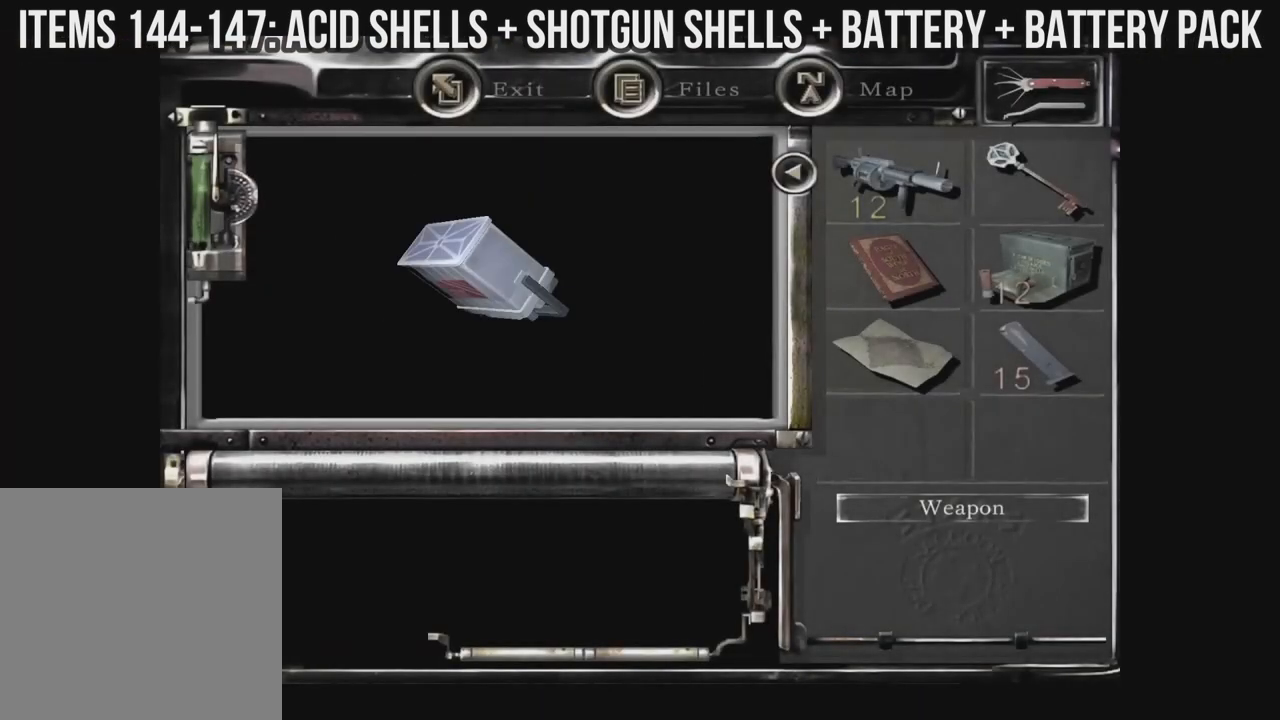
{"dt_ms": 500, "buttons": [], "left_stick": "left", "right_stick": "down-right", "events": []}
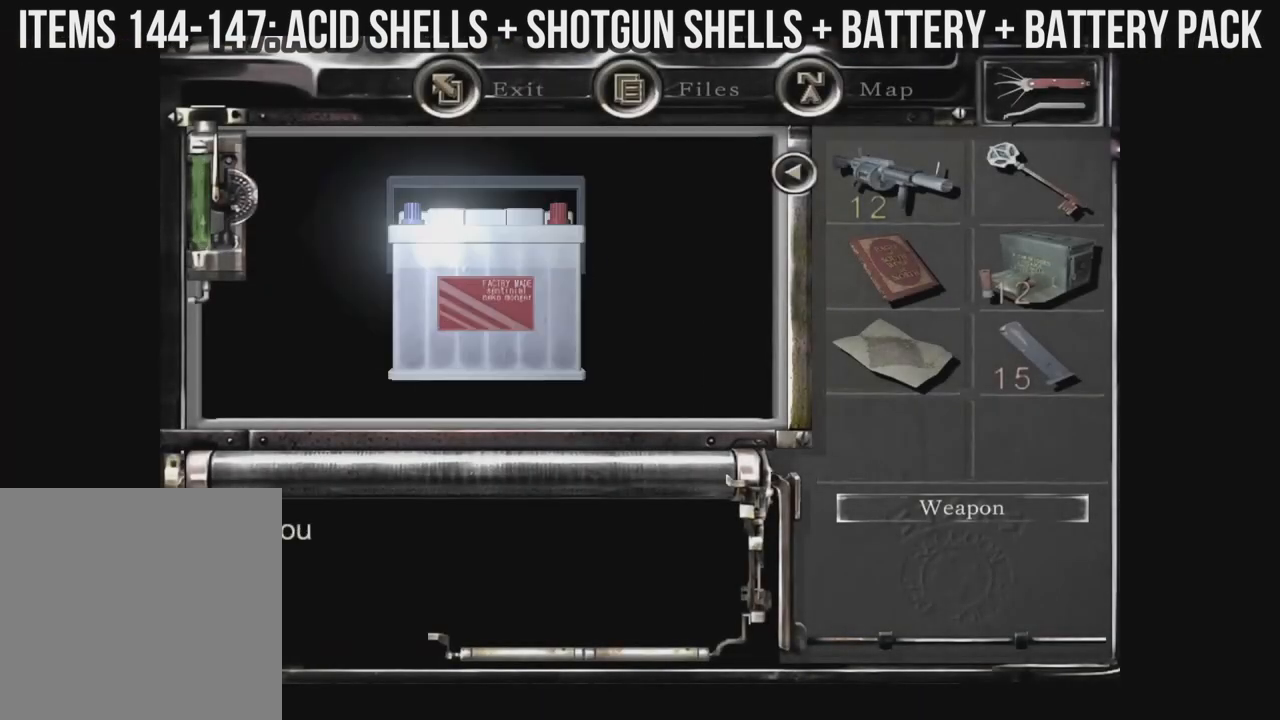
{"dt_ms": 500, "buttons": [], "left_stick": "left", "right_stick": "down-right", "events": []}
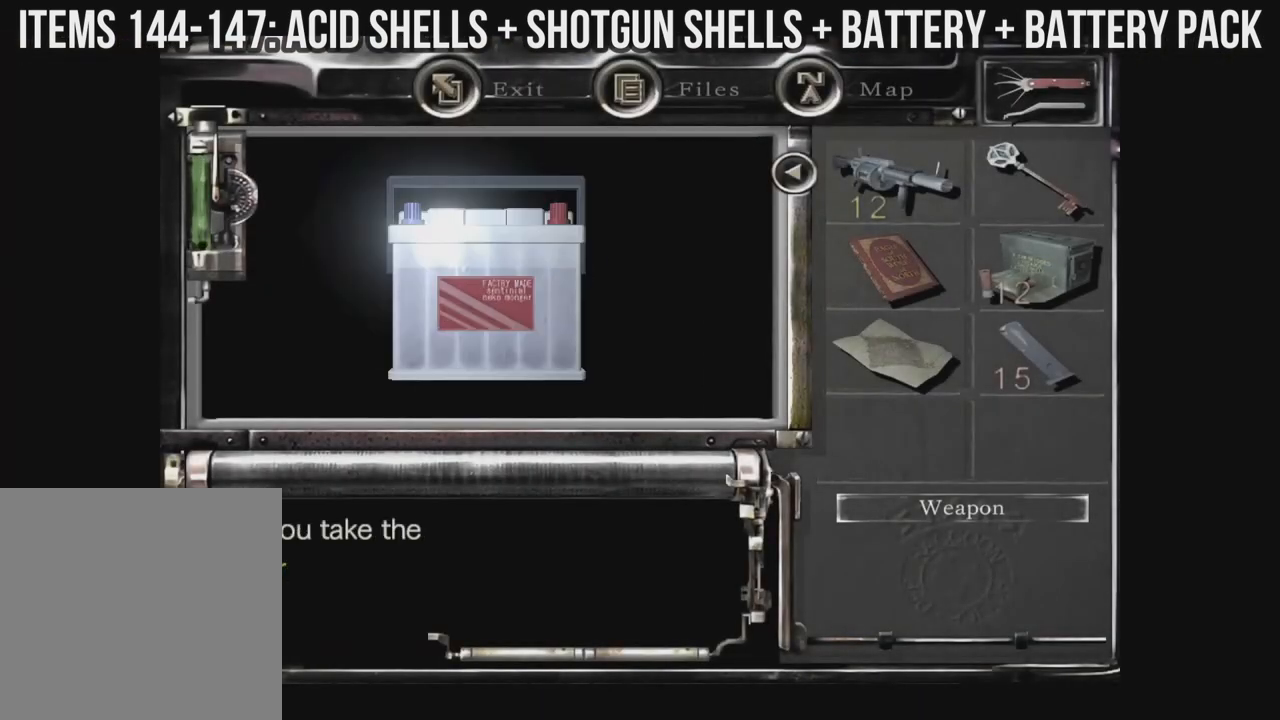
{"dt_ms": 500, "buttons": [], "left_stick": "left", "right_stick": "down-right", "events": []}
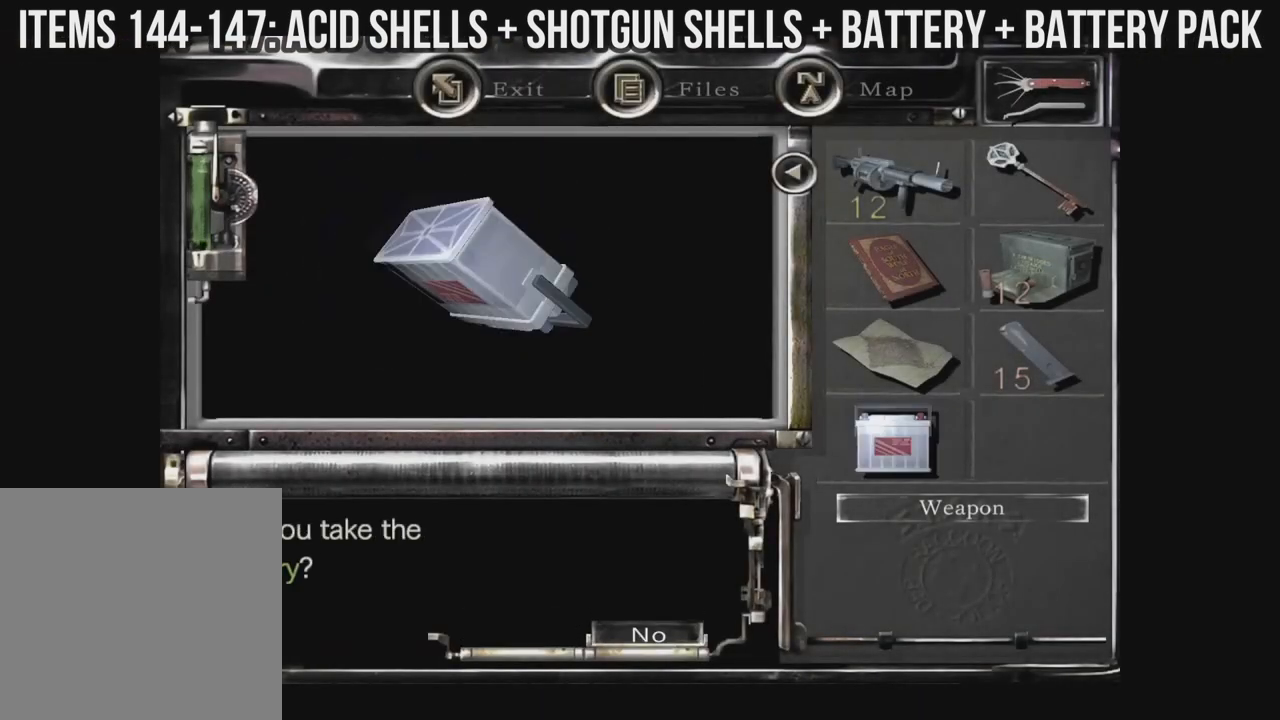
{"dt_ms": 1000, "buttons": [], "left_stick": "left", "right_stick": "down-right"}
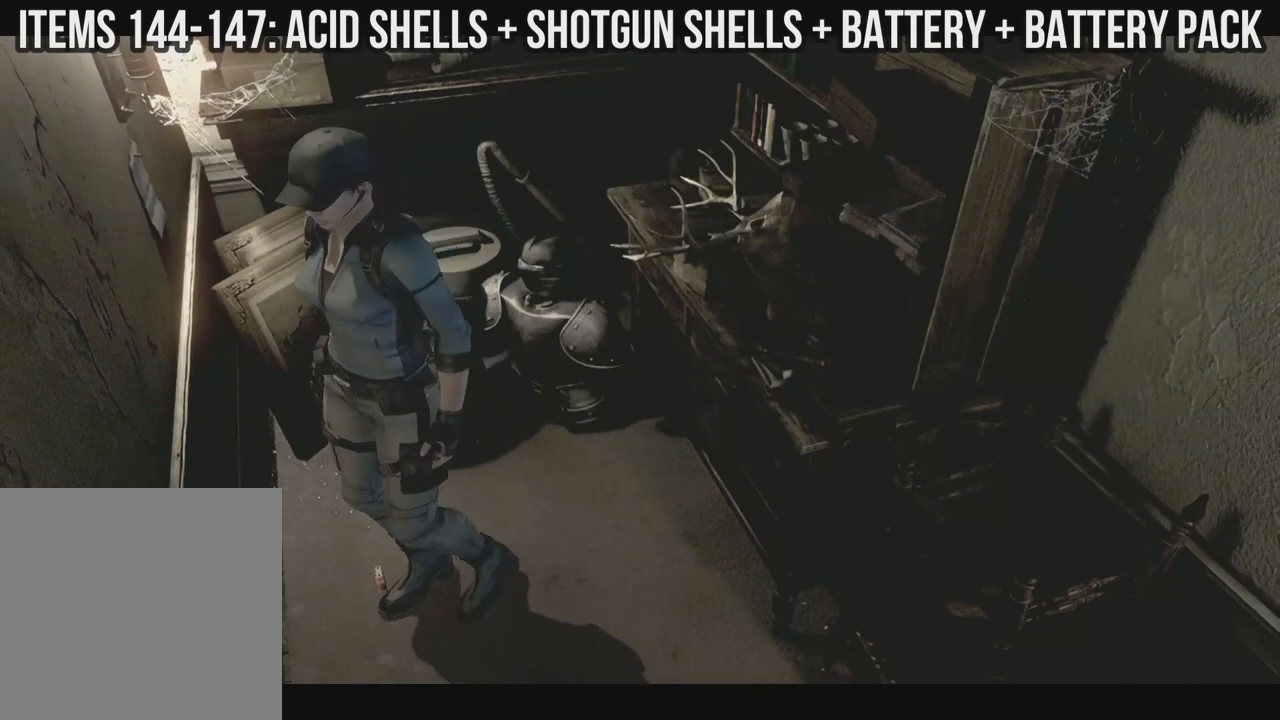
{"dt_ms": 1000, "buttons": [], "left_stick": "left", "right_stick": "down-right"}
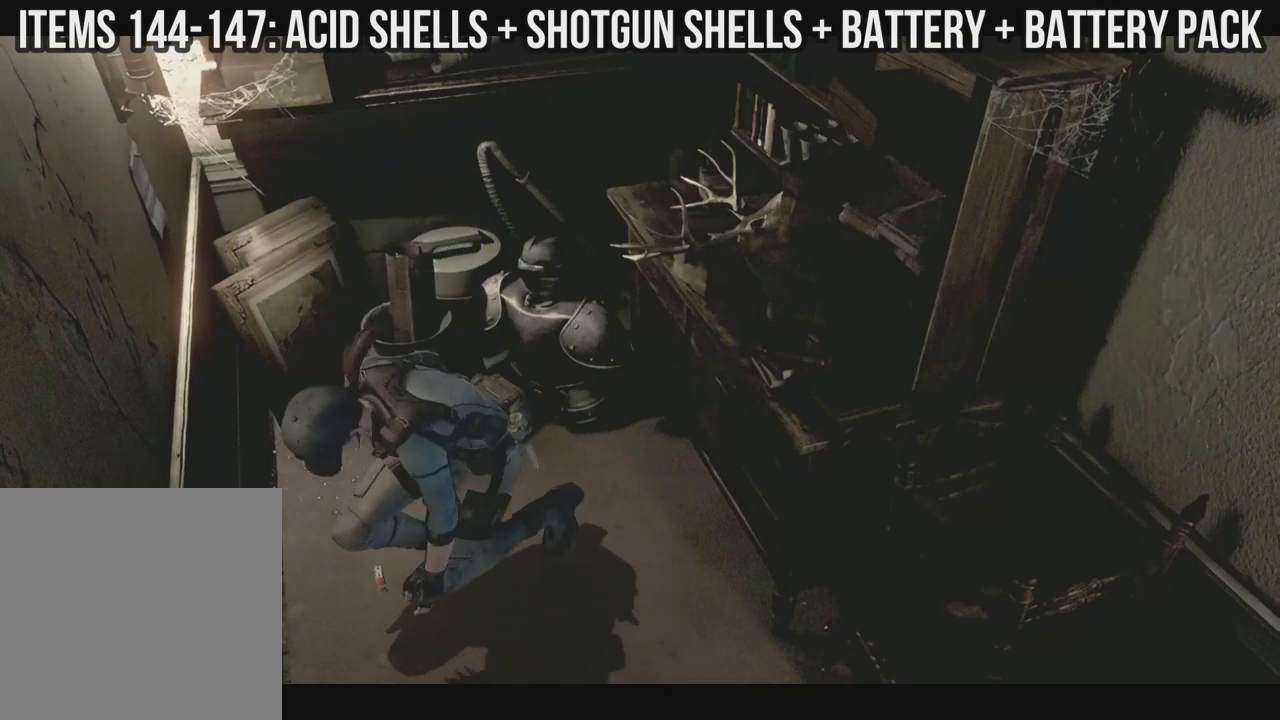
{"dt_ms": 500, "buttons": [], "left_stick": "left", "right_stick": "down-right", "events": []}
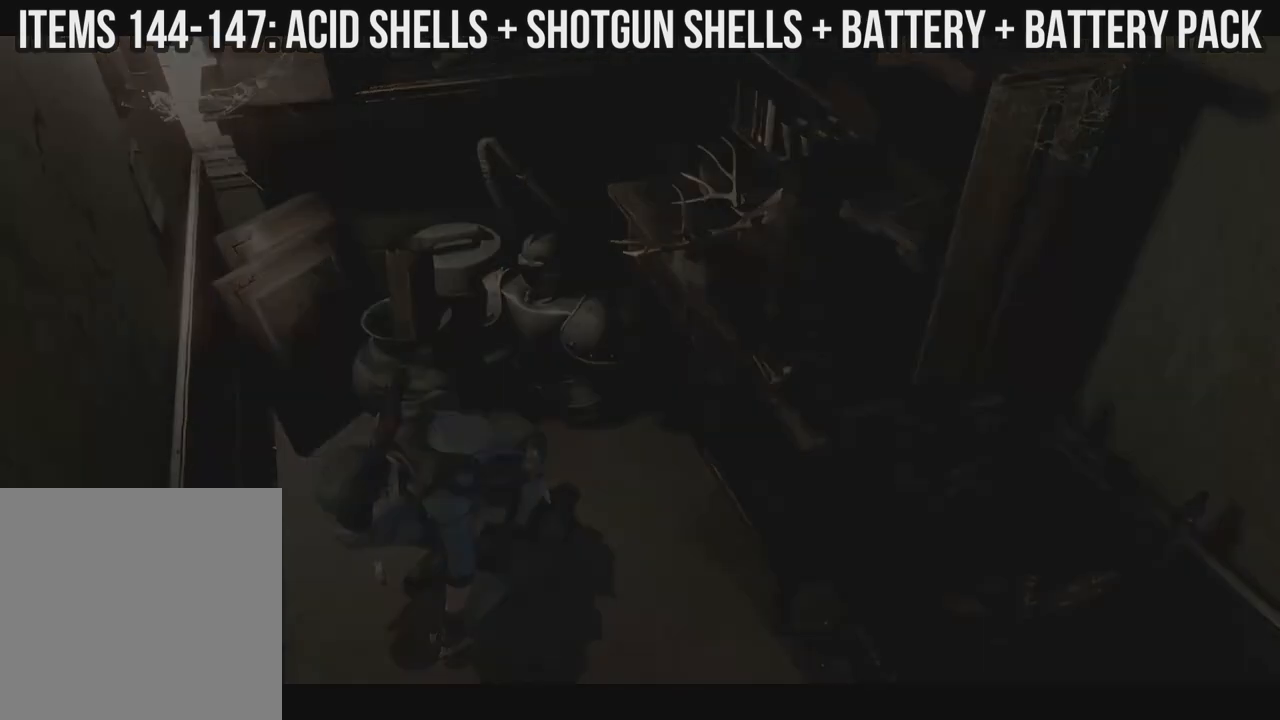
{"dt_ms": 500, "buttons": [], "left_stick": "left", "right_stick": "down-right", "events": []}
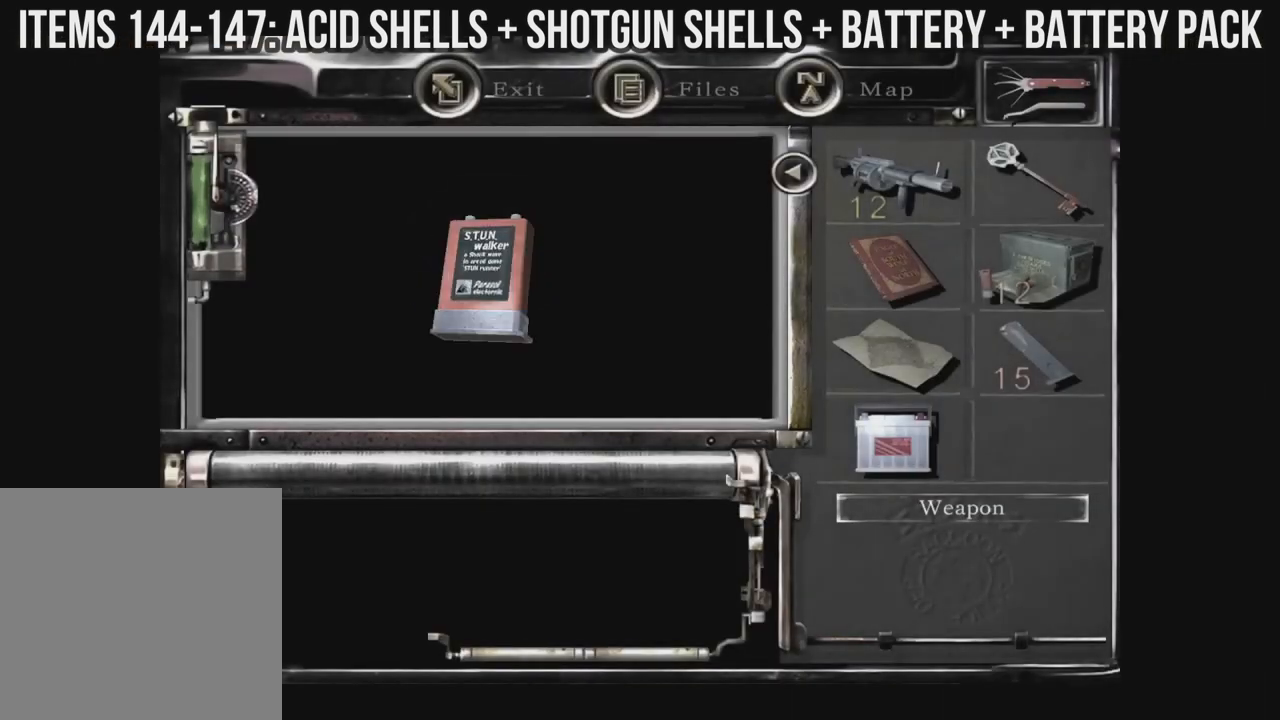
{"dt_ms": 500, "buttons": [], "left_stick": "left", "right_stick": "down-right", "events": []}